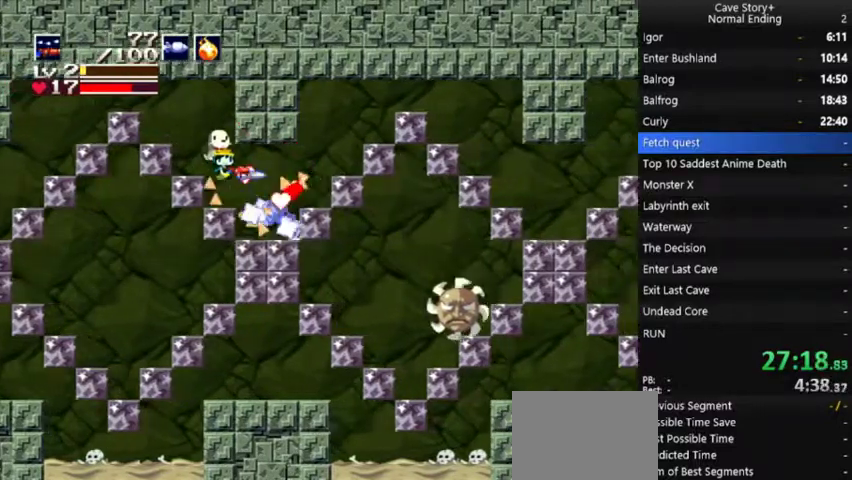
Gameplay with a controller (Xbox layout); each line is a JSON object with the inputs held at the frame after it. "events" lists button and stick changes between this image and that frame as [ms after this image, input, new state], when the widget could be followed in between. Not read: L1 L3 R1 R3.
{"buttons": ["A", "DPAD_RIGHT"], "left_stick": "center", "right_stick": "center", "events": [[67, "DPAD_RIGHT", "down"], [400, "A", "down"]]}
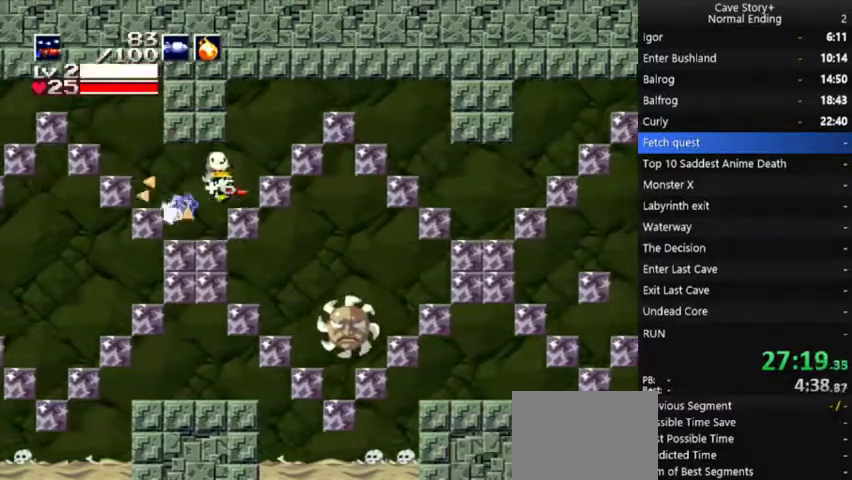
{"buttons": ["A", "DPAD_RIGHT"], "left_stick": "center", "right_stick": "center", "events": [[33, "A", "up"], [367, "A", "down"]]}
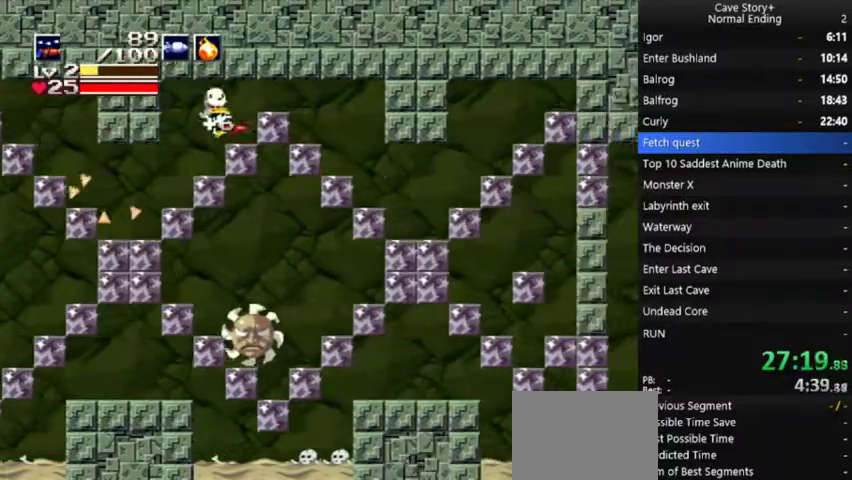
{"buttons": ["DPAD_RIGHT"], "left_stick": "center", "right_stick": "center", "events": [[333, "A", "up"]]}
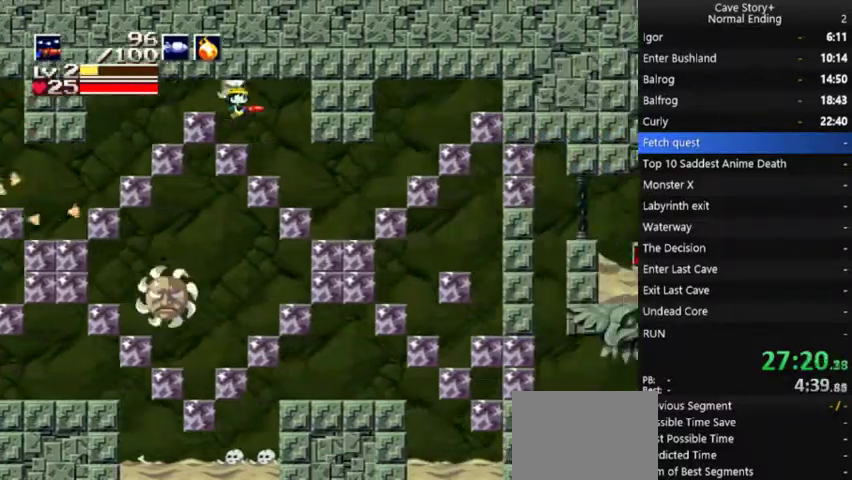
{"buttons": ["X", "DPAD_RIGHT"], "left_stick": "center", "right_stick": "down-right"}
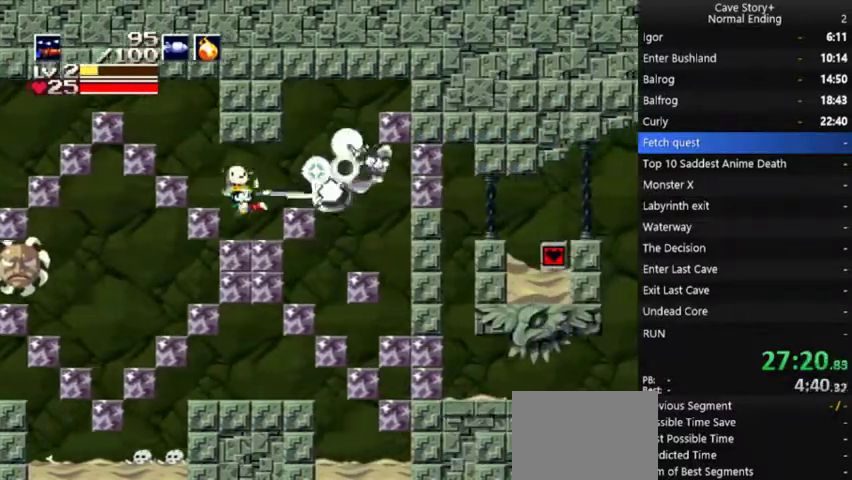
{"buttons": ["A", "DPAD_RIGHT"], "left_stick": "center", "right_stick": "center"}
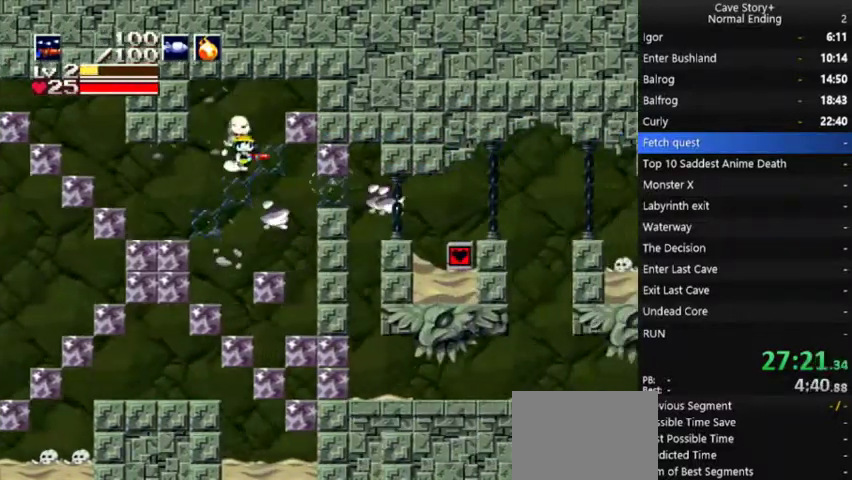
{"buttons": ["X", "DPAD_RIGHT"], "left_stick": "center", "right_stick": "center", "events": [[100, "A", "up"], [200, "X", "down"]]}
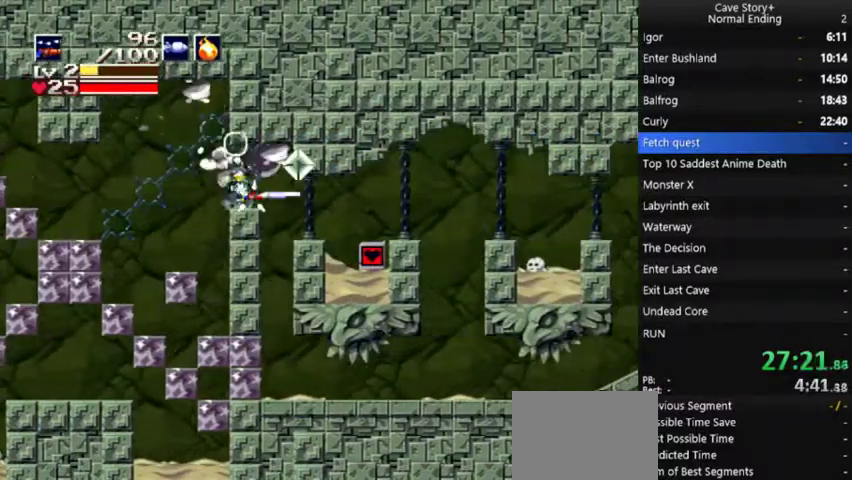
{"buttons": ["DPAD_RIGHT"], "left_stick": "center", "right_stick": "center", "events": [[67, "X", "up"]]}
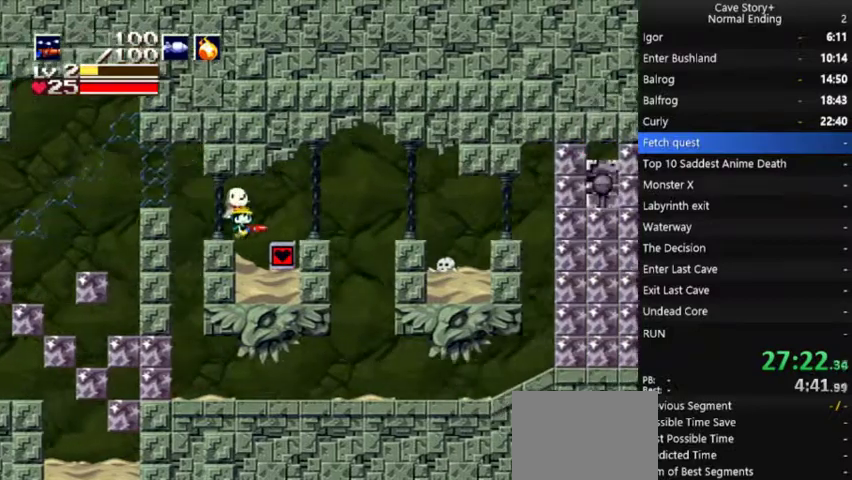
{"buttons": ["DPAD_RIGHT"], "left_stick": "center", "right_stick": "down"}
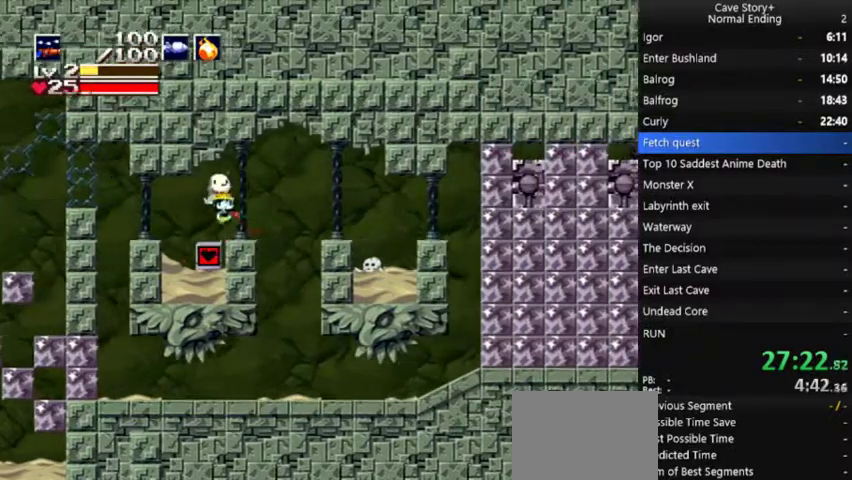
{"buttons": [], "left_stick": "center", "right_stick": "center"}
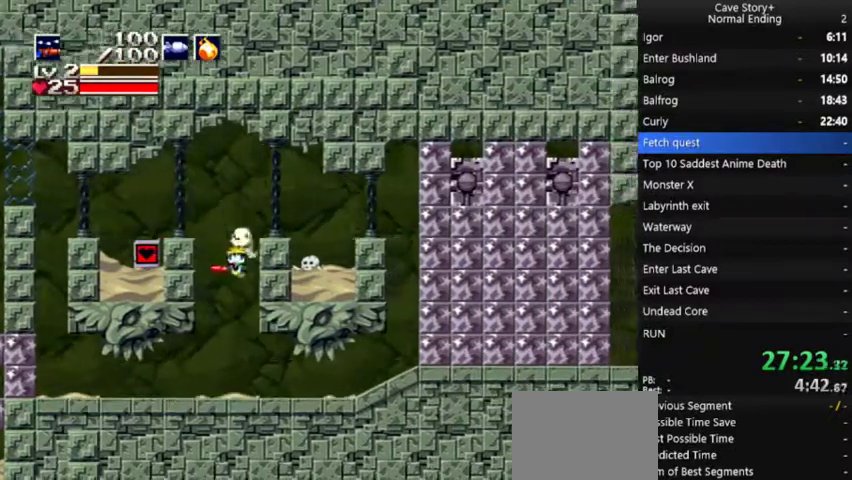
{"buttons": ["DPAD_RIGHT"], "left_stick": "center", "right_stick": "center", "events": [[33, "DPAD_RIGHT", "down"]]}
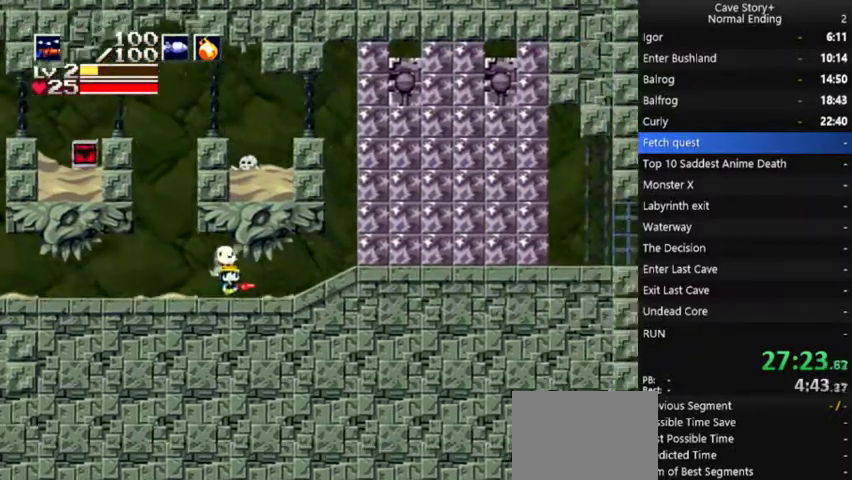
{"buttons": ["DPAD_RIGHT"], "left_stick": "center", "right_stick": "center", "events": []}
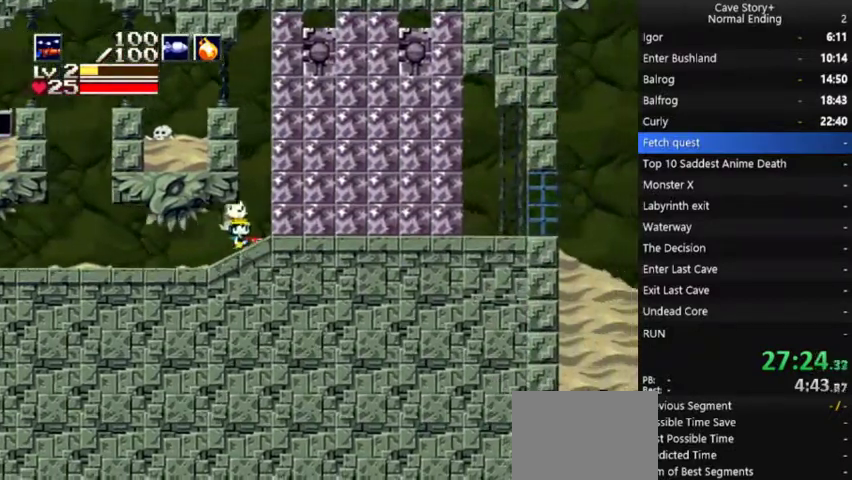
{"buttons": ["X", "DPAD_RIGHT"], "left_stick": "center", "right_stick": "center", "events": [[67, "X", "down"]]}
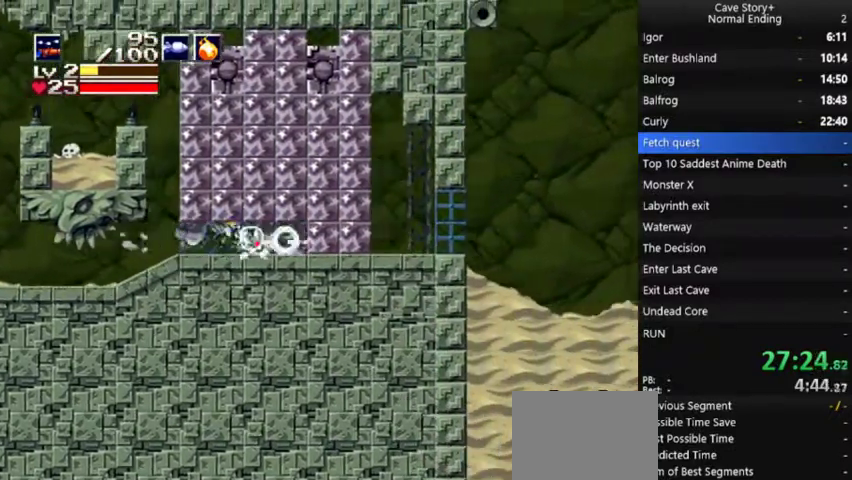
{"buttons": ["DPAD_RIGHT"], "left_stick": "center", "right_stick": "center", "events": [[433, "X", "up"]]}
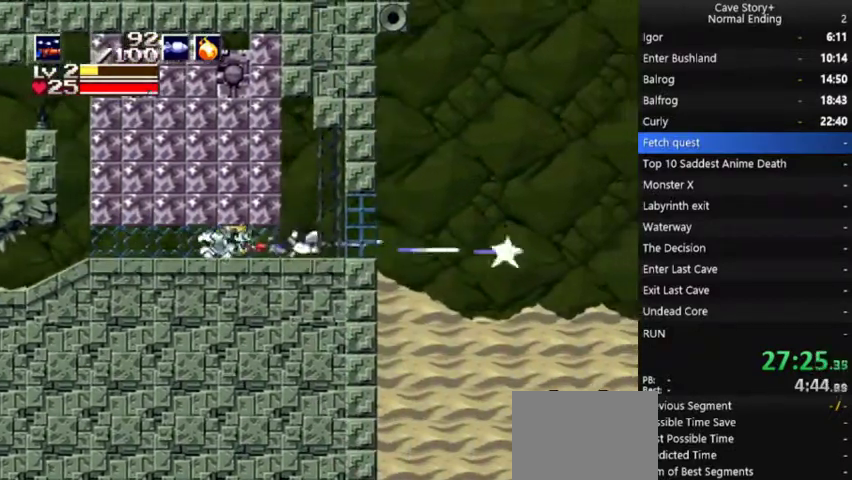
{"buttons": ["DPAD_RIGHT"], "left_stick": "center", "right_stick": "center", "events": []}
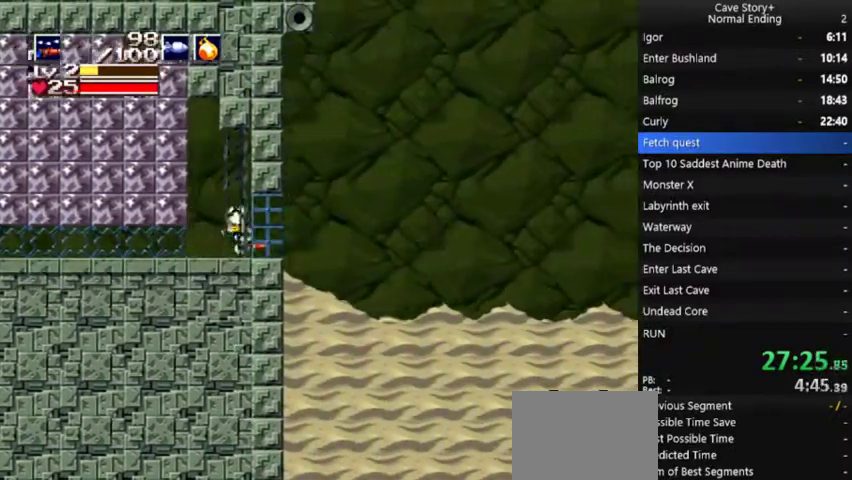
{"buttons": ["DPAD_RIGHT"], "left_stick": "center", "right_stick": "center", "events": []}
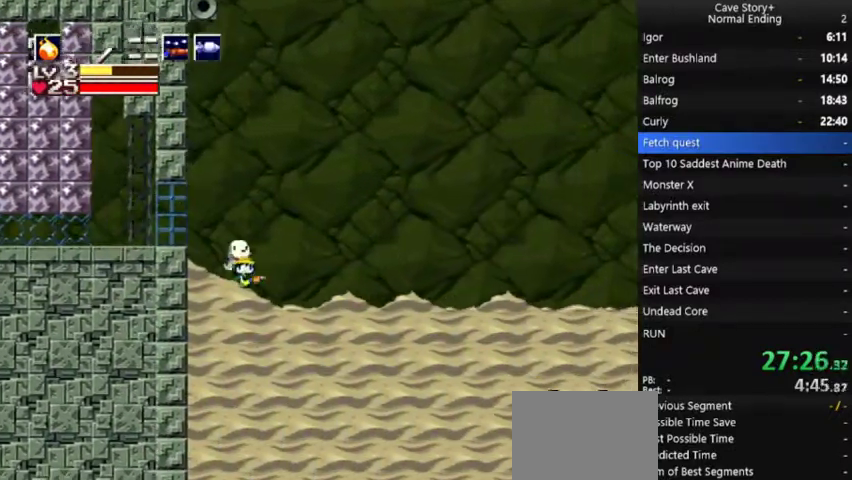
{"buttons": ["DPAD_RIGHT"], "left_stick": "center", "right_stick": "center", "events": []}
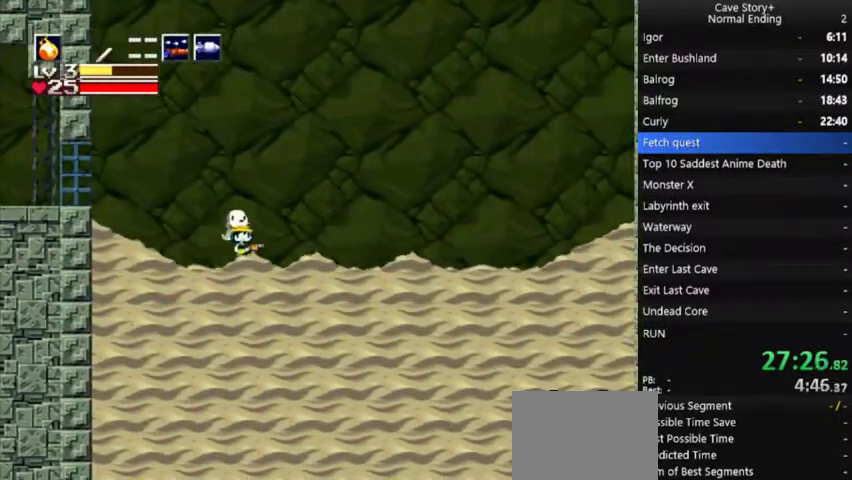
{"buttons": ["DPAD_RIGHT"], "left_stick": "center", "right_stick": "center", "events": []}
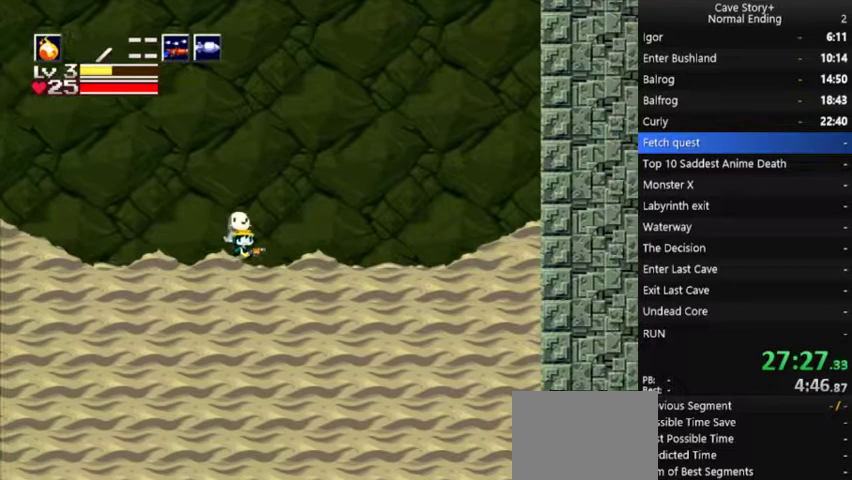
{"buttons": ["A", "X"], "left_stick": "center", "right_stick": "center", "events": [[233, "X", "down"], [300, "A", "down"], [333, "DPAD_RIGHT", "up"], [367, "A", "up"], [433, "A", "down"]]}
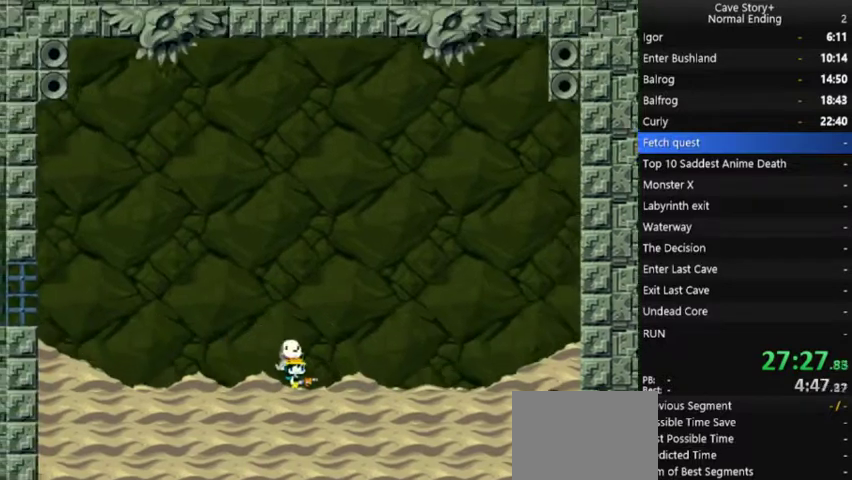
{"buttons": ["X"], "left_stick": "center", "right_stick": "center", "events": [[33, "A", "up"], [167, "A", "down"], [267, "A", "up"], [333, "A", "down"], [433, "A", "up"]]}
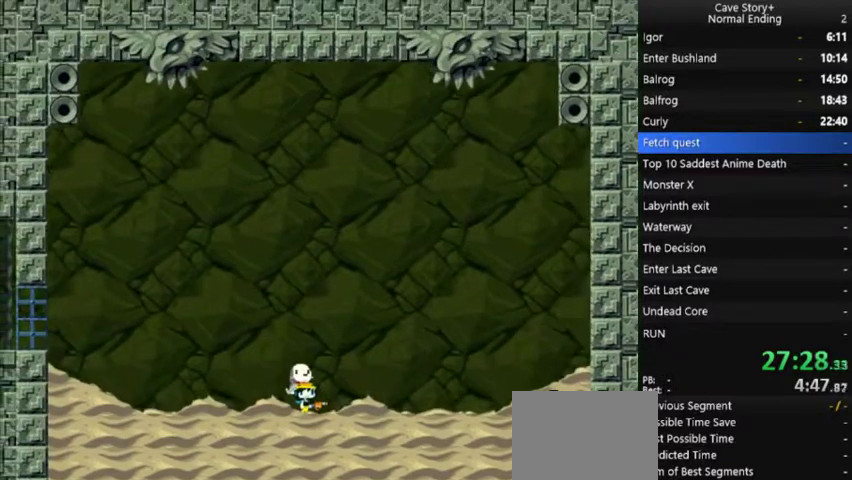
{"buttons": ["A", "X"], "left_stick": "center", "right_stick": "center", "events": [[33, "A", "down"], [67, "A", "up"], [233, "A", "down"], [267, "A", "up"], [300, "A", "down"], [400, "A", "up"], [500, "A", "down"]]}
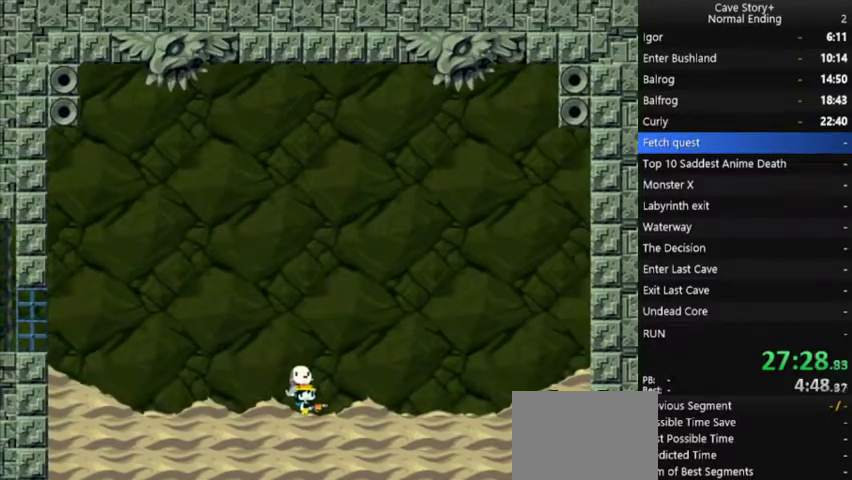
{"buttons": ["A", "X"], "left_stick": "center", "right_stick": "center", "events": [[33, "A", "up"], [133, "A", "down"], [333, "A", "up"], [433, "A", "down"]]}
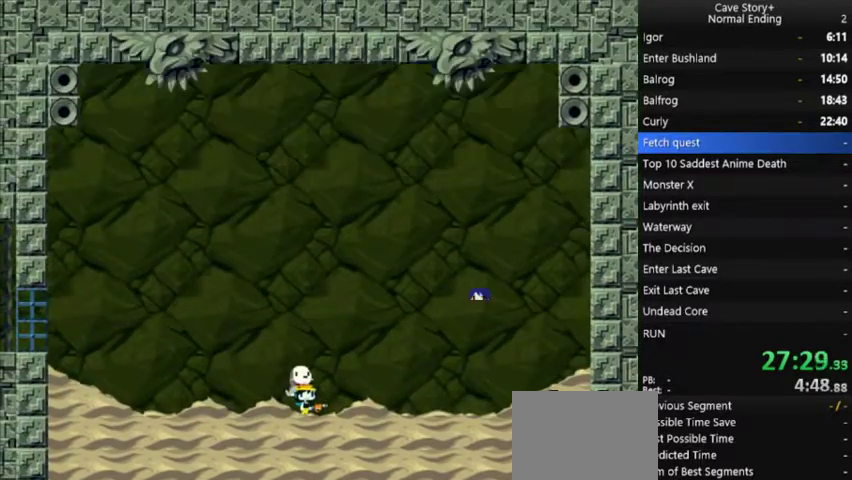
{"buttons": ["X"], "left_stick": "center", "right_stick": "center", "events": [[167, "A", "up"], [233, "A", "down"], [300, "A", "up"], [367, "A", "down"], [467, "A", "up"]]}
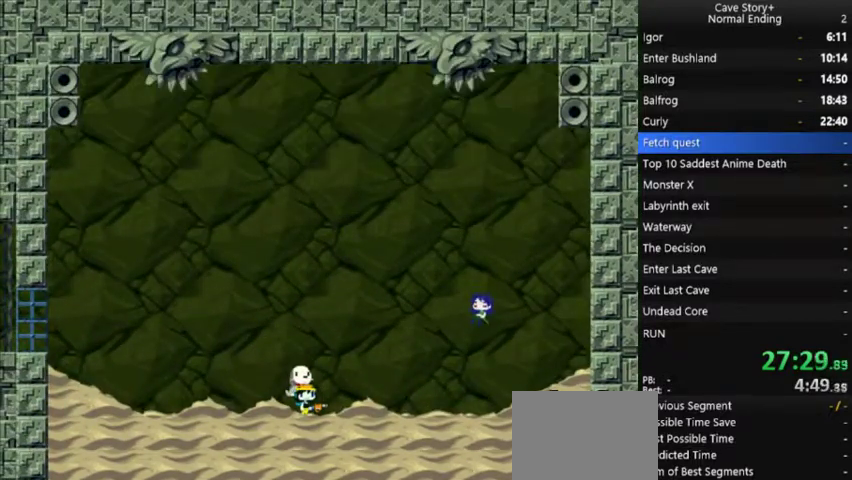
{"buttons": ["X"], "left_stick": "center", "right_stick": "center", "events": [[67, "A", "down"], [133, "A", "up"], [233, "A", "down"], [300, "A", "up"], [400, "A", "down"], [467, "A", "up"]]}
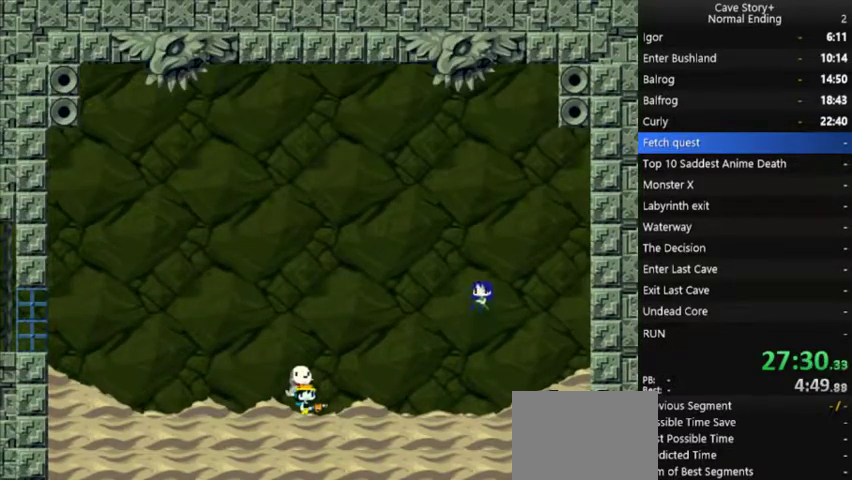
{"buttons": ["A", "X"], "left_stick": "center", "right_stick": "center", "events": [[33, "A", "down"], [100, "A", "up"], [200, "A", "down"], [267, "A", "up"], [333, "A", "down"], [433, "A", "up"], [500, "A", "down"]]}
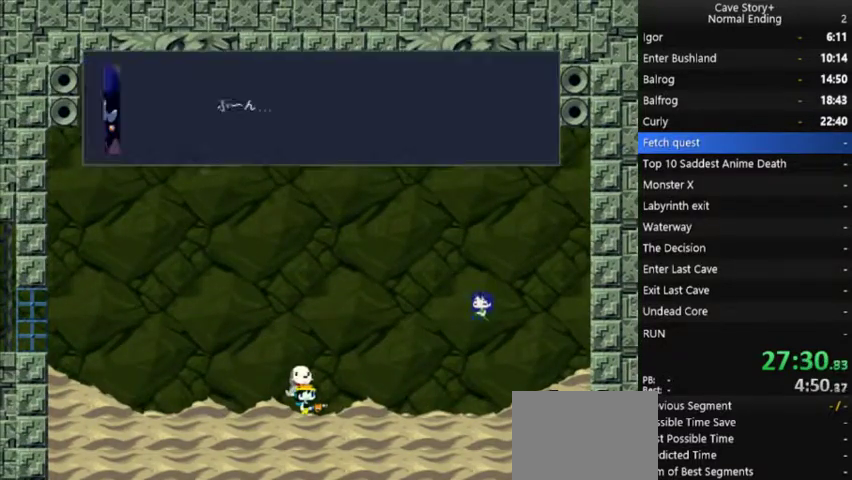
{"buttons": ["A", "X"], "left_stick": "center", "right_stick": "center", "events": [[67, "A", "up"], [167, "A", "down"], [233, "A", "up"], [333, "A", "down"]]}
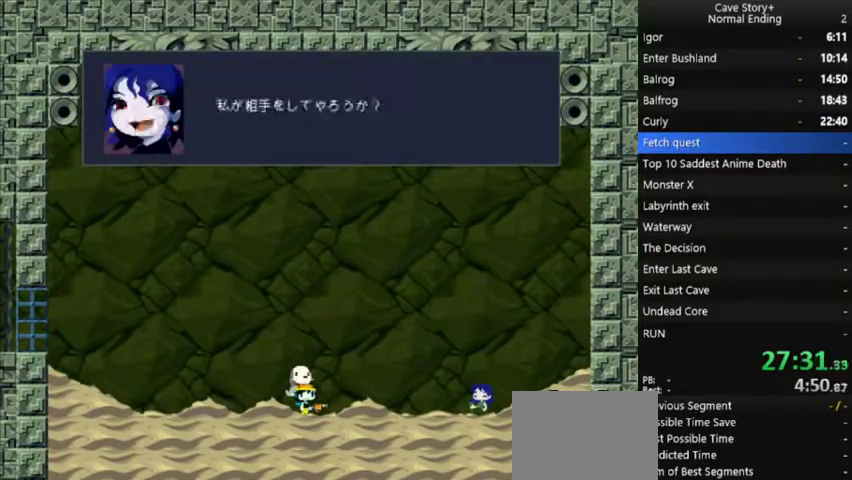
{"buttons": ["A", "X"], "left_stick": "center", "right_stick": "center", "events": [[33, "A", "up"], [100, "A", "down"]]}
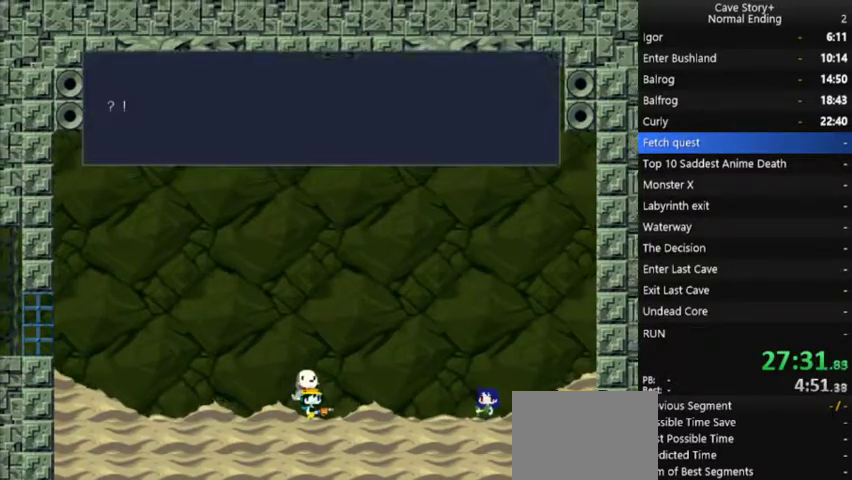
{"buttons": ["X"], "left_stick": "center", "right_stick": "center", "events": [[33, "A", "up"], [100, "A", "down"], [167, "A", "up"], [267, "A", "down"], [467, "A", "up"]]}
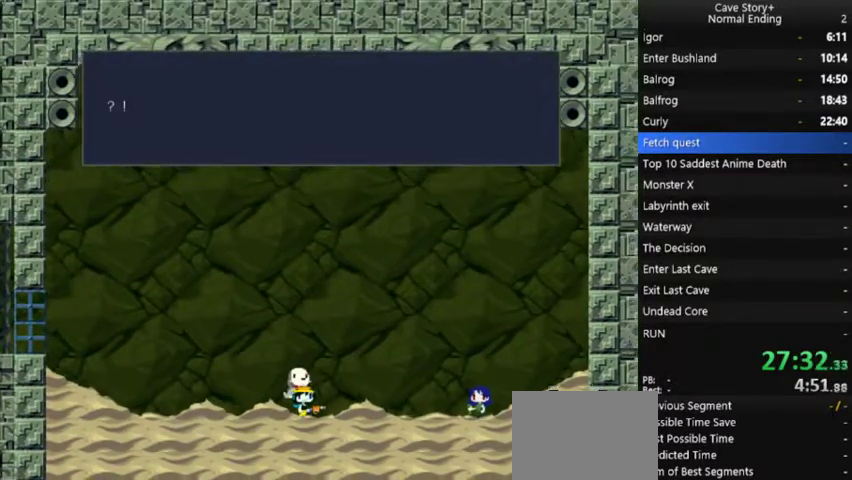
{"buttons": ["X"], "left_stick": "center", "right_stick": "center", "events": [[200, "A", "down"], [267, "A", "up"], [400, "A", "down"], [467, "A", "up"]]}
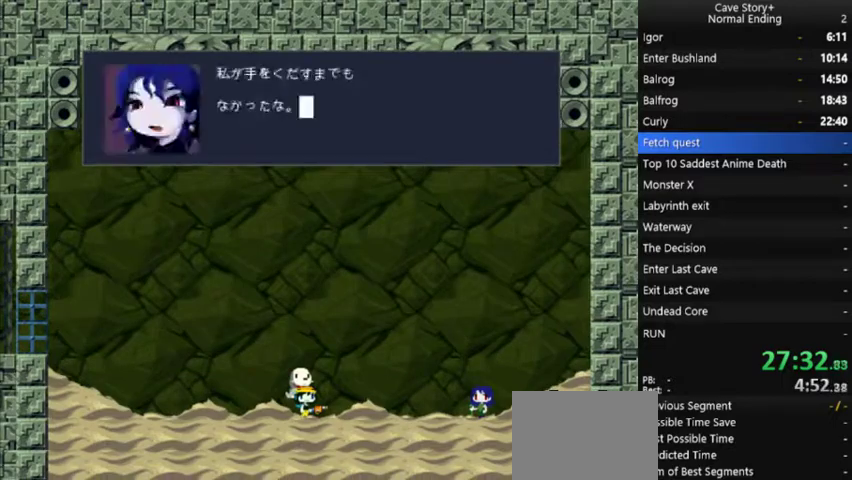
{"buttons": ["DPAD_RIGHT"], "left_stick": "center", "right_stick": "center", "events": [[33, "A", "down"], [100, "A", "up"], [333, "A", "down"], [400, "A", "up"], [433, "DPAD_RIGHT", "down"], [500, "X", "up"]]}
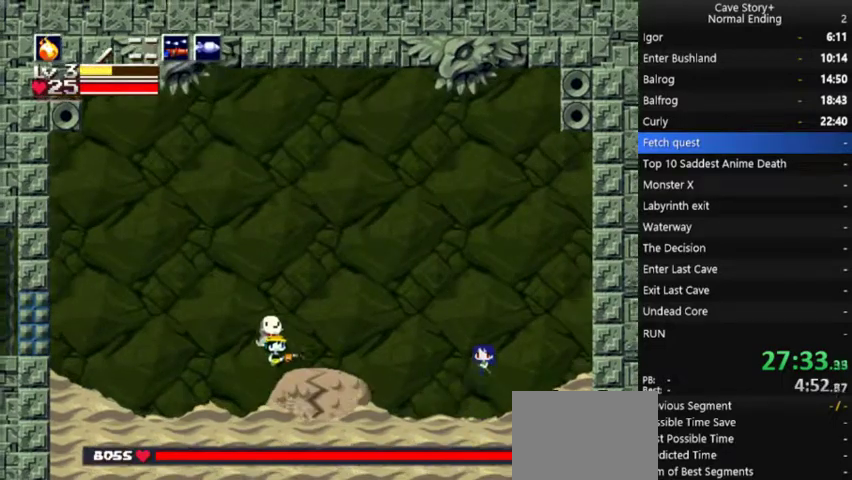
{"buttons": [], "left_stick": "center", "right_stick": "center", "events": [[200, "DPAD_RIGHT", "up"]]}